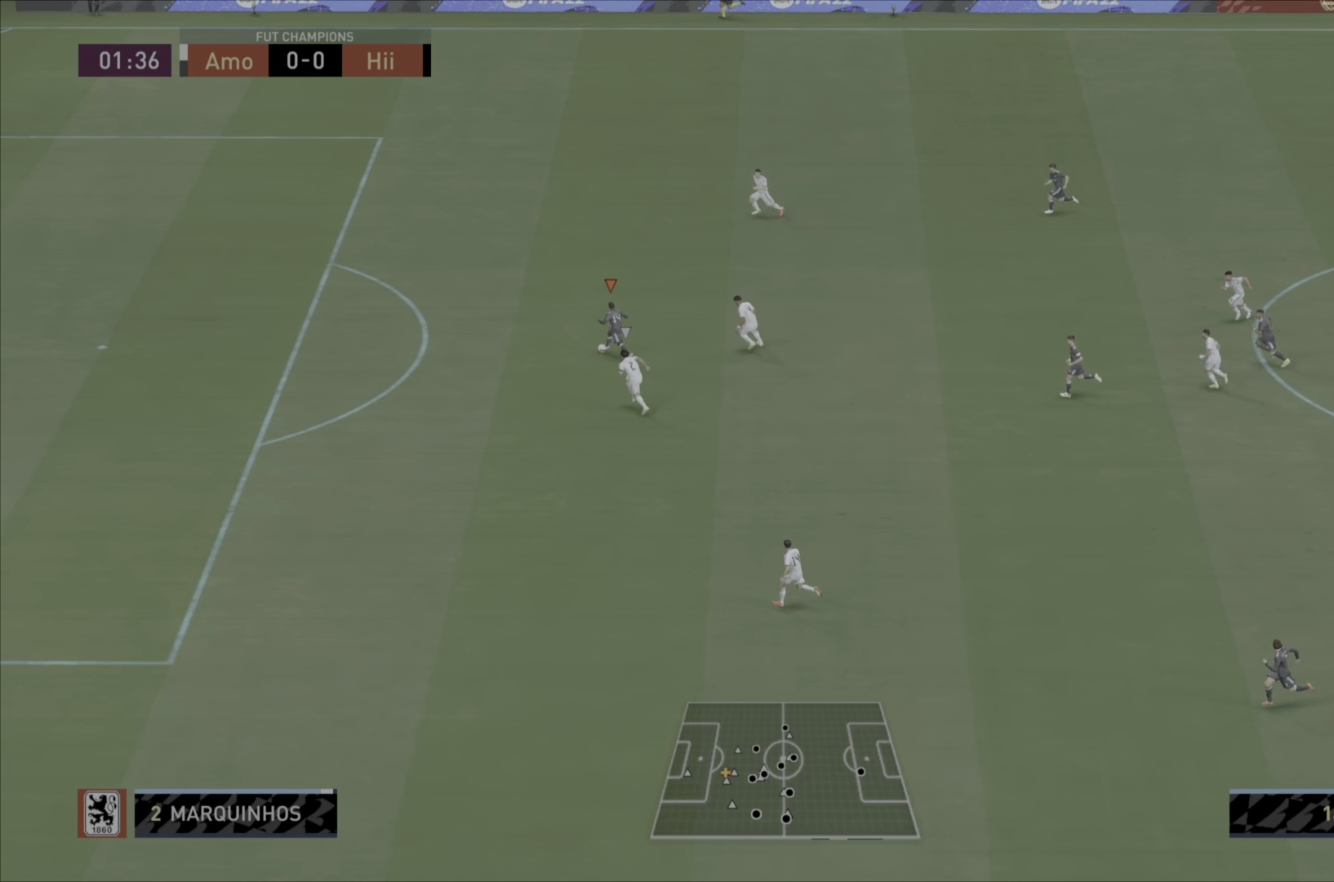
Gameplay with a controller (PlayStation layout); each line is a JSON object with the inputs held at the frame after it. "button_events" lists button changes between this image and that frame as [ms after this image, input, new state], when the widget could be followed in between (sticks are given only as held states). Not read: L3 R3.
{"buttons": ["R2"], "left_stick": "left", "right_stick": "center", "button_events": []}
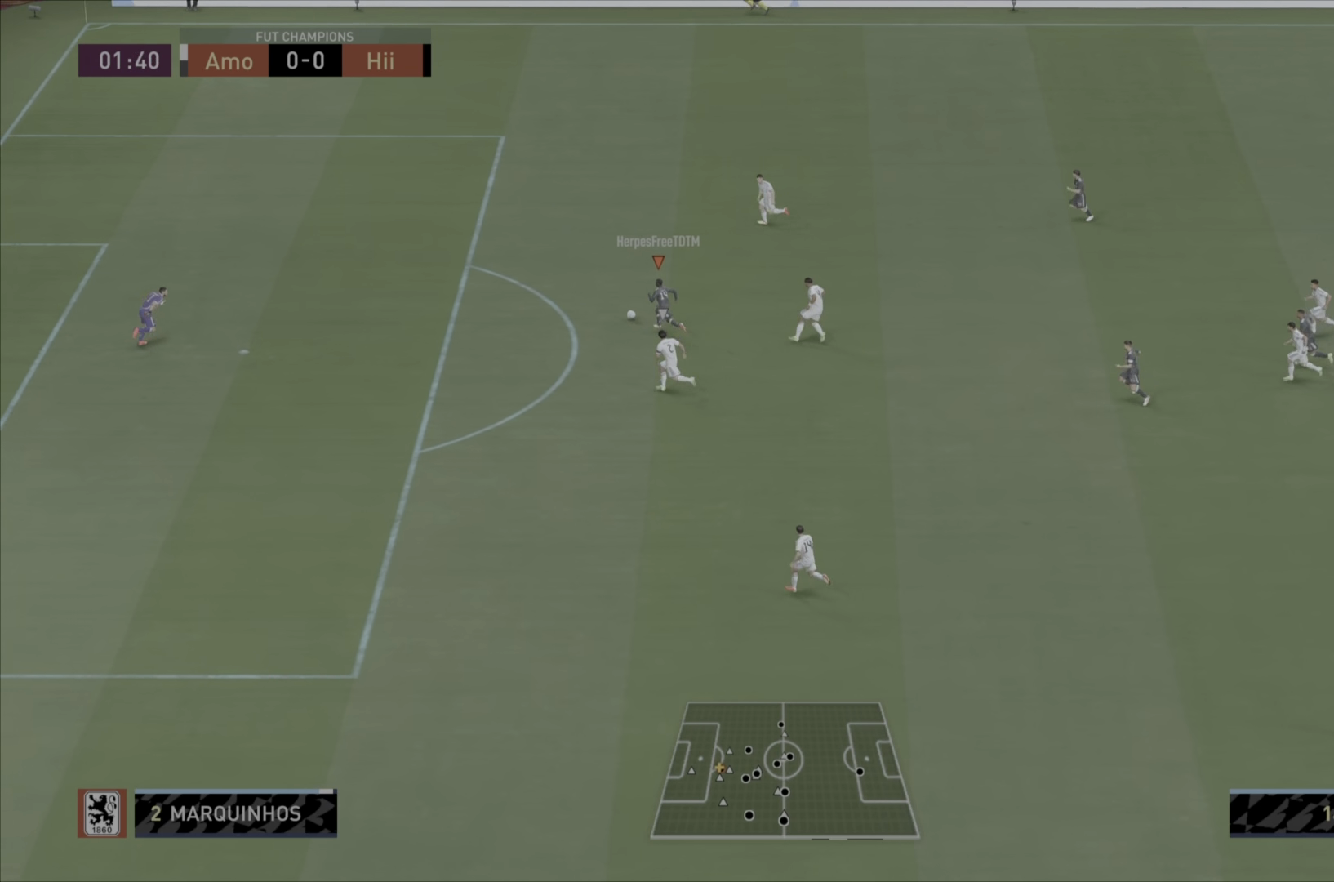
{"buttons": ["CIRCLE", "L1"], "left_stick": "down-left", "right_stick": "center", "button_events": [[251, "R2", "up"], [351, "L1", "down"], [384, "CIRCLE", "down"]]}
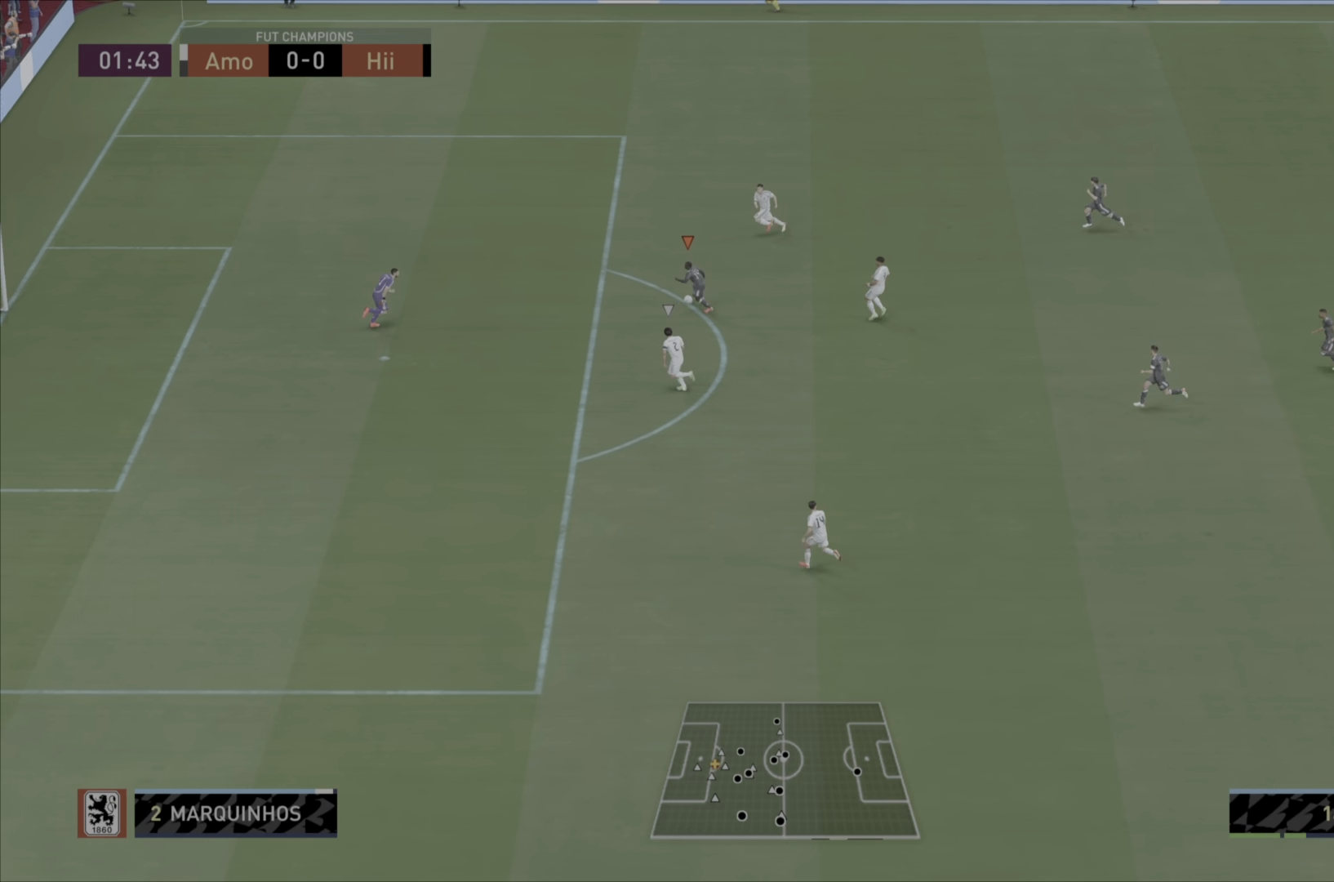
{"buttons": [], "left_stick": "down-left", "right_stick": "center", "button_events": [[117, "CIRCLE", "up"], [484, "L1", "up"]]}
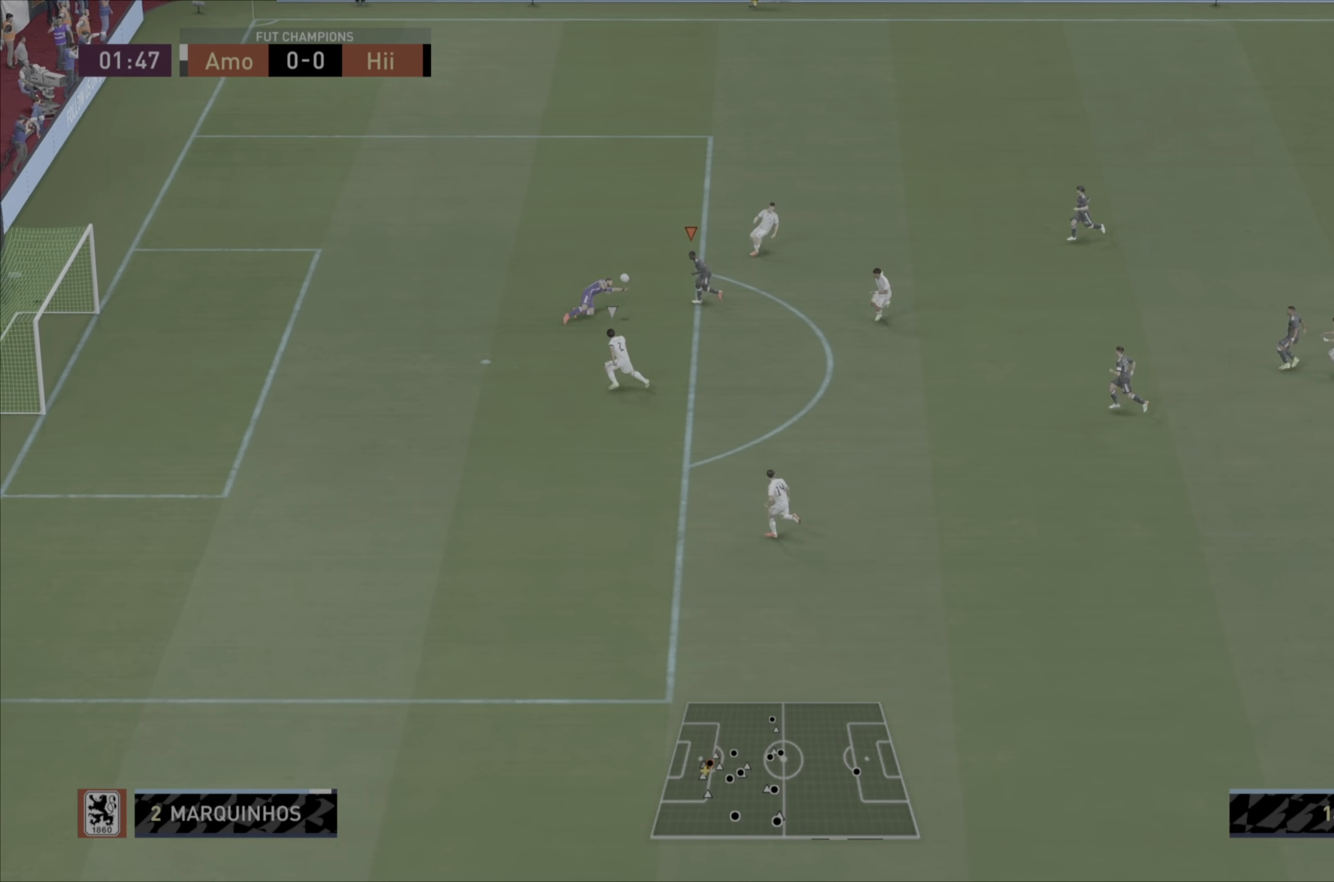
{"buttons": [], "left_stick": "left", "right_stick": "center", "button_events": []}
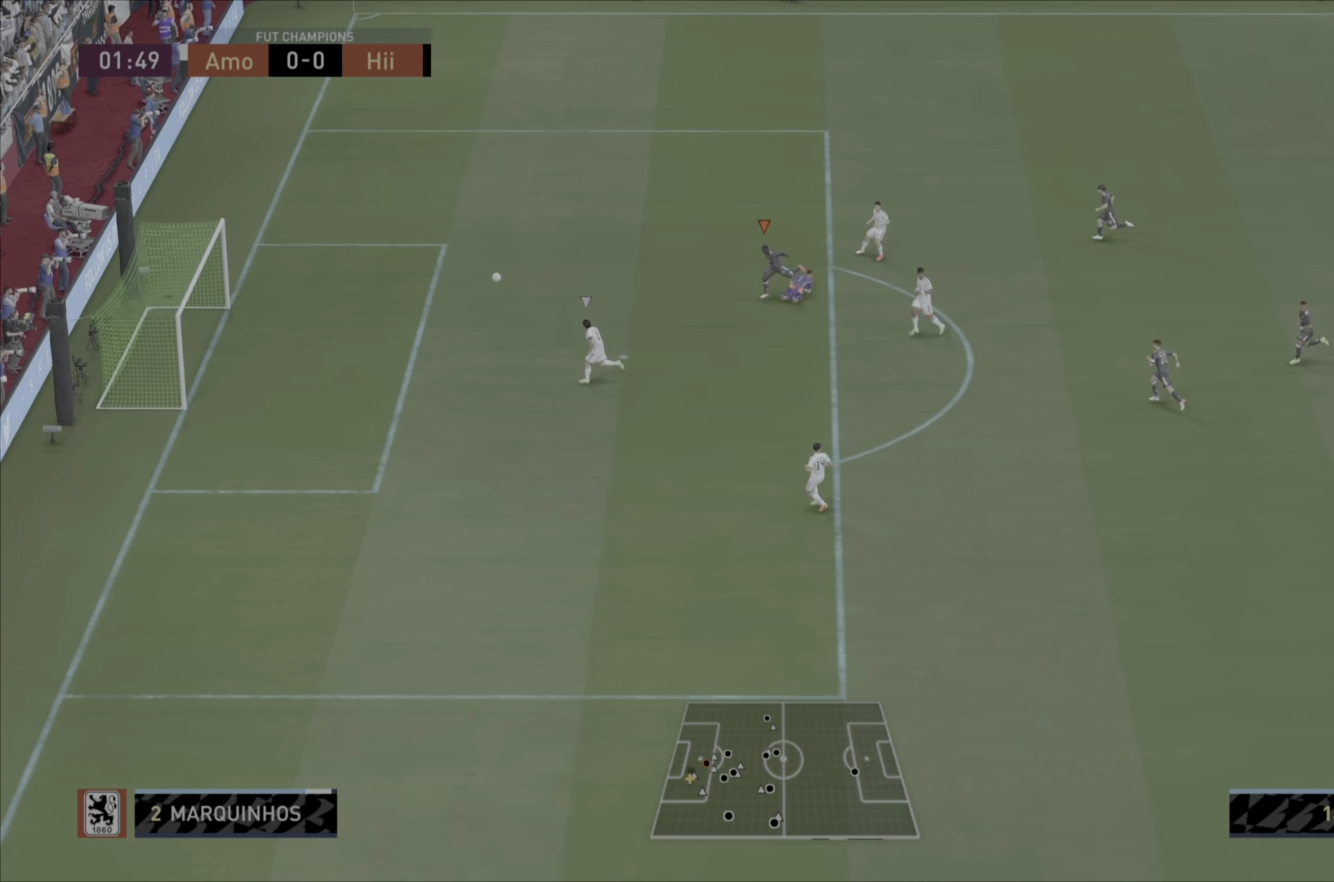
{"buttons": [], "left_stick": "left", "right_stick": "center", "button_events": []}
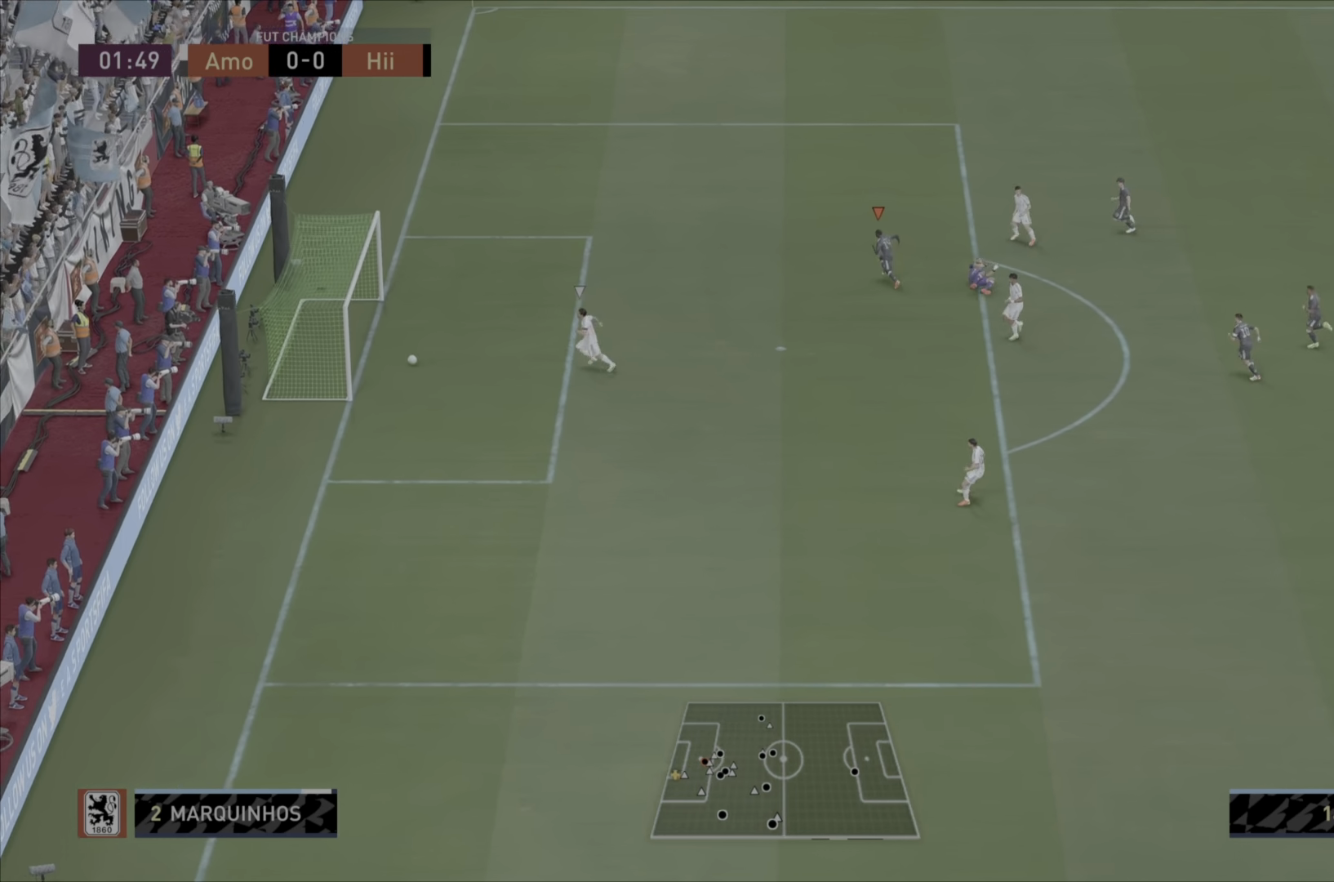
{"buttons": [], "left_stick": "up-left", "right_stick": "center", "button_events": []}
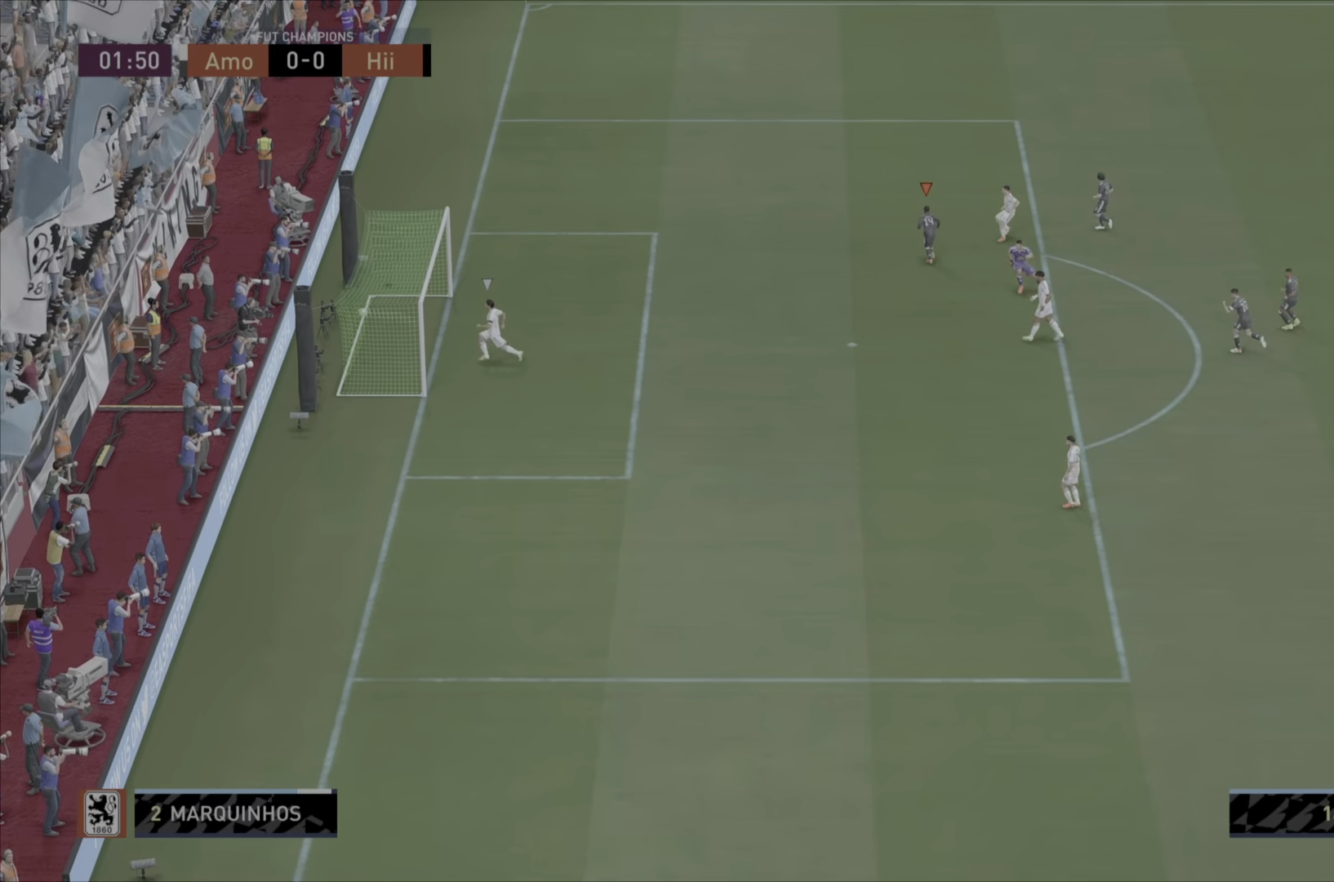
{"buttons": [], "left_stick": "center", "right_stick": "center", "button_events": []}
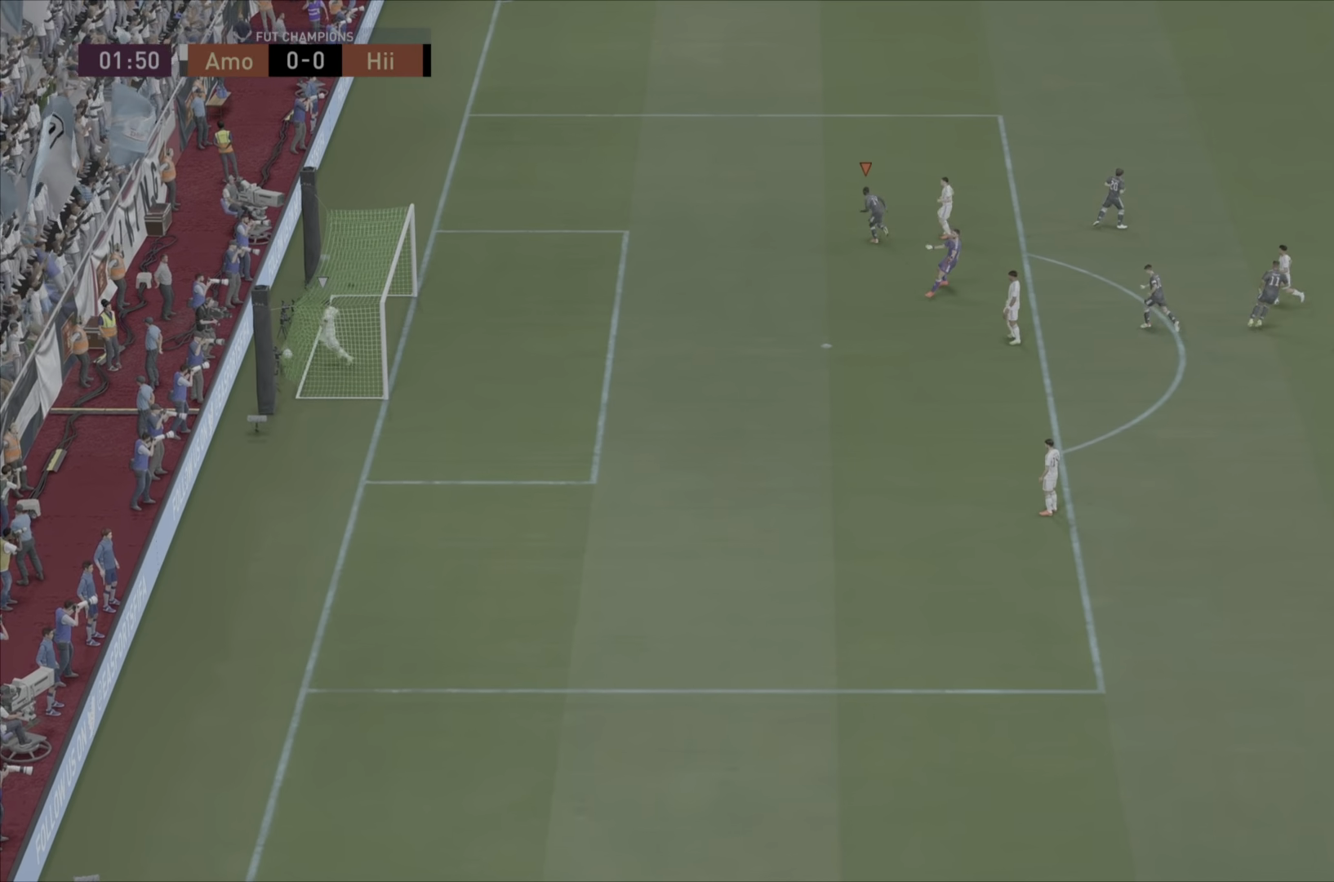
{"buttons": [], "left_stick": "center", "right_stick": "center", "button_events": []}
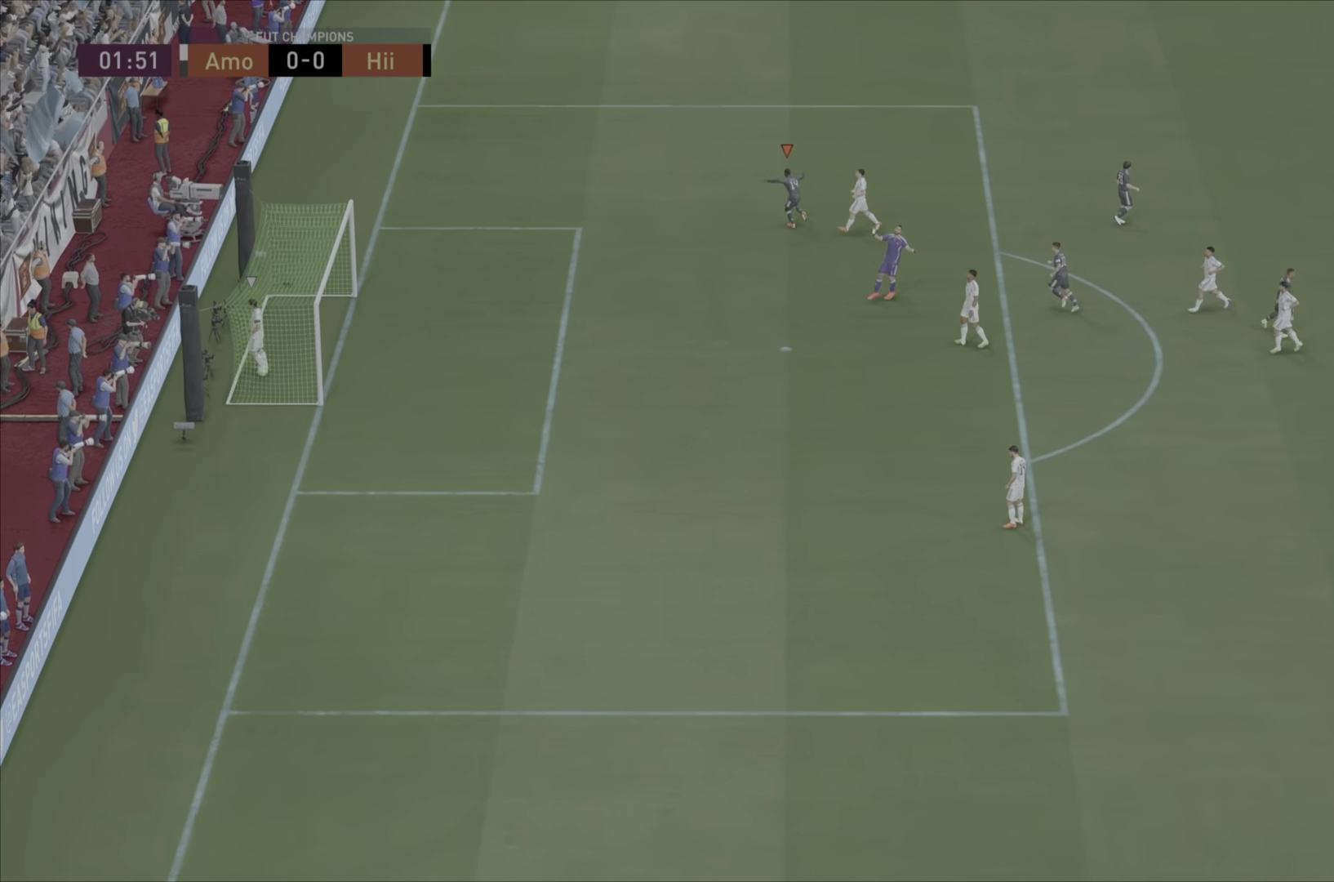
{"buttons": [], "left_stick": "center", "right_stick": "center", "button_events": []}
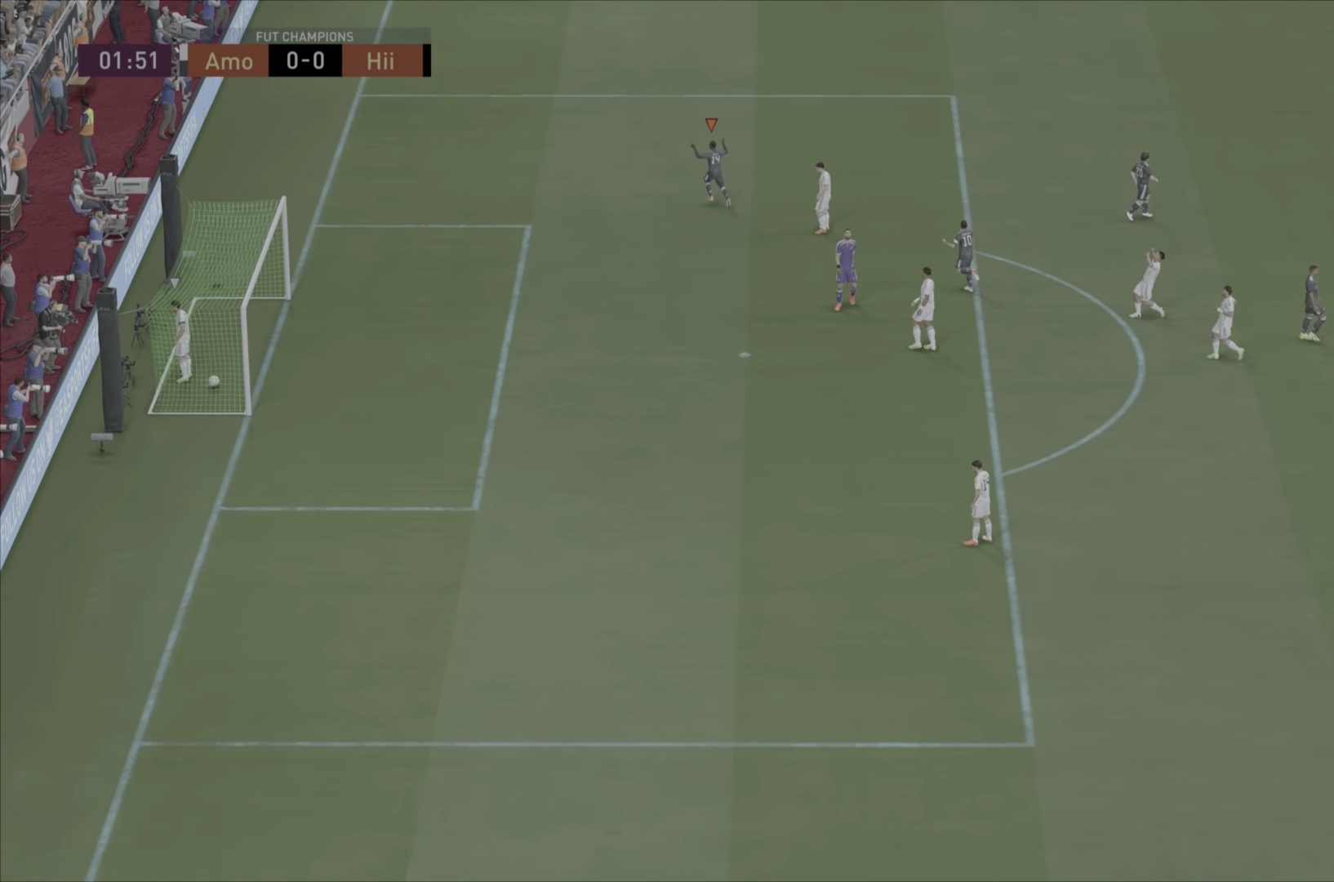
{"buttons": [], "left_stick": "center", "right_stick": "center", "button_events": []}
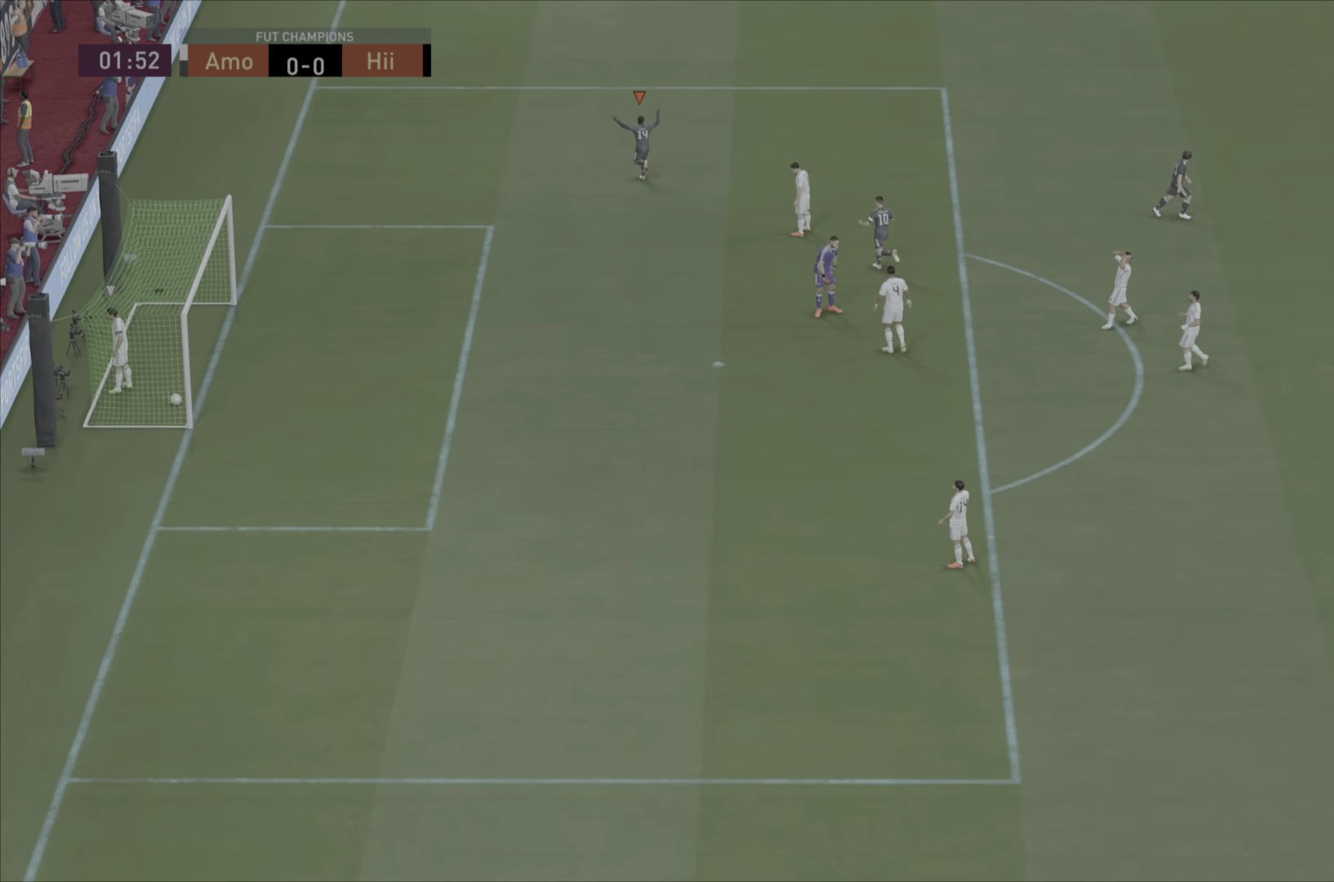
{"buttons": [], "left_stick": "center", "right_stick": "center", "button_events": []}
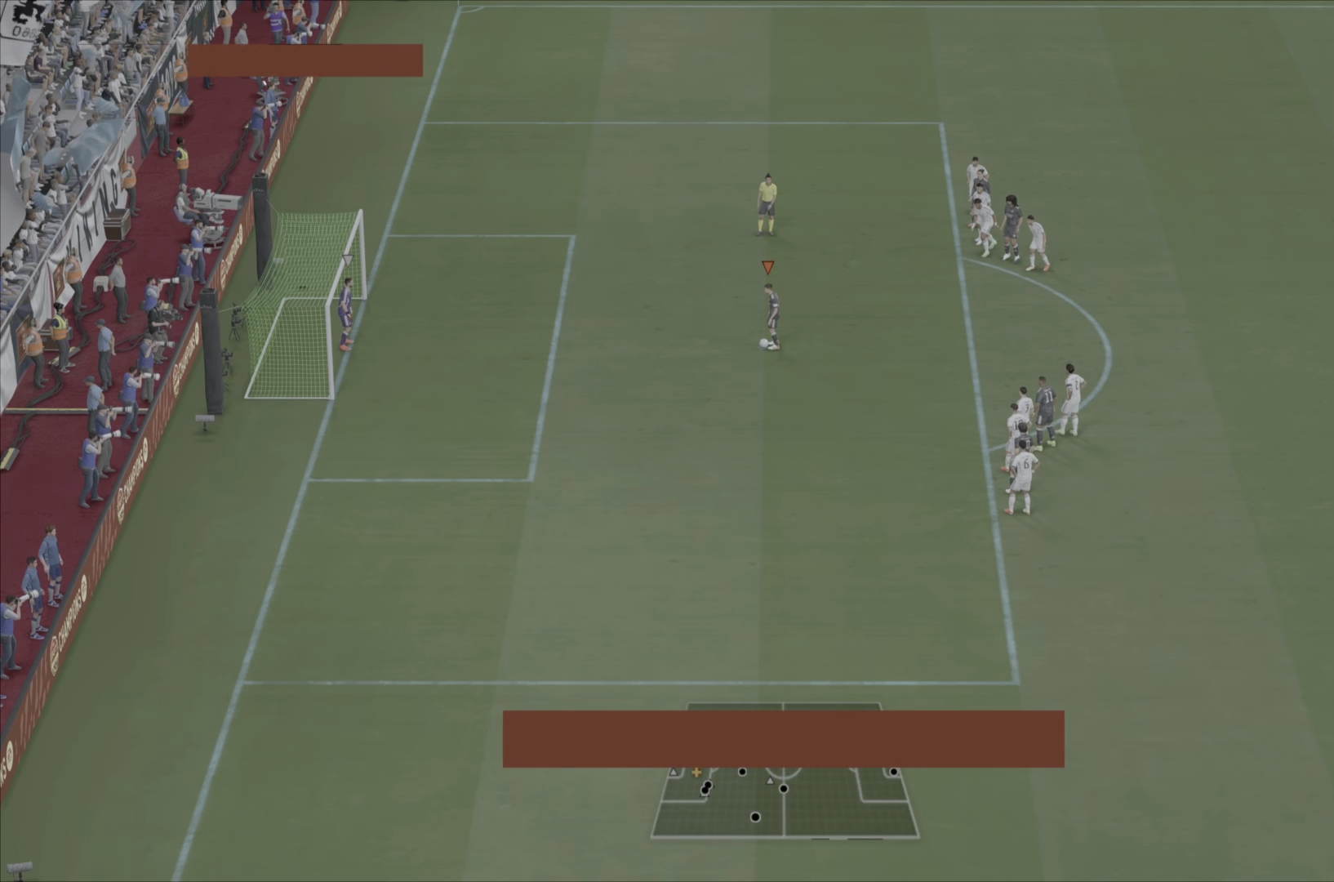
{"buttons": [], "left_stick": "center", "right_stick": "center", "button_events": []}
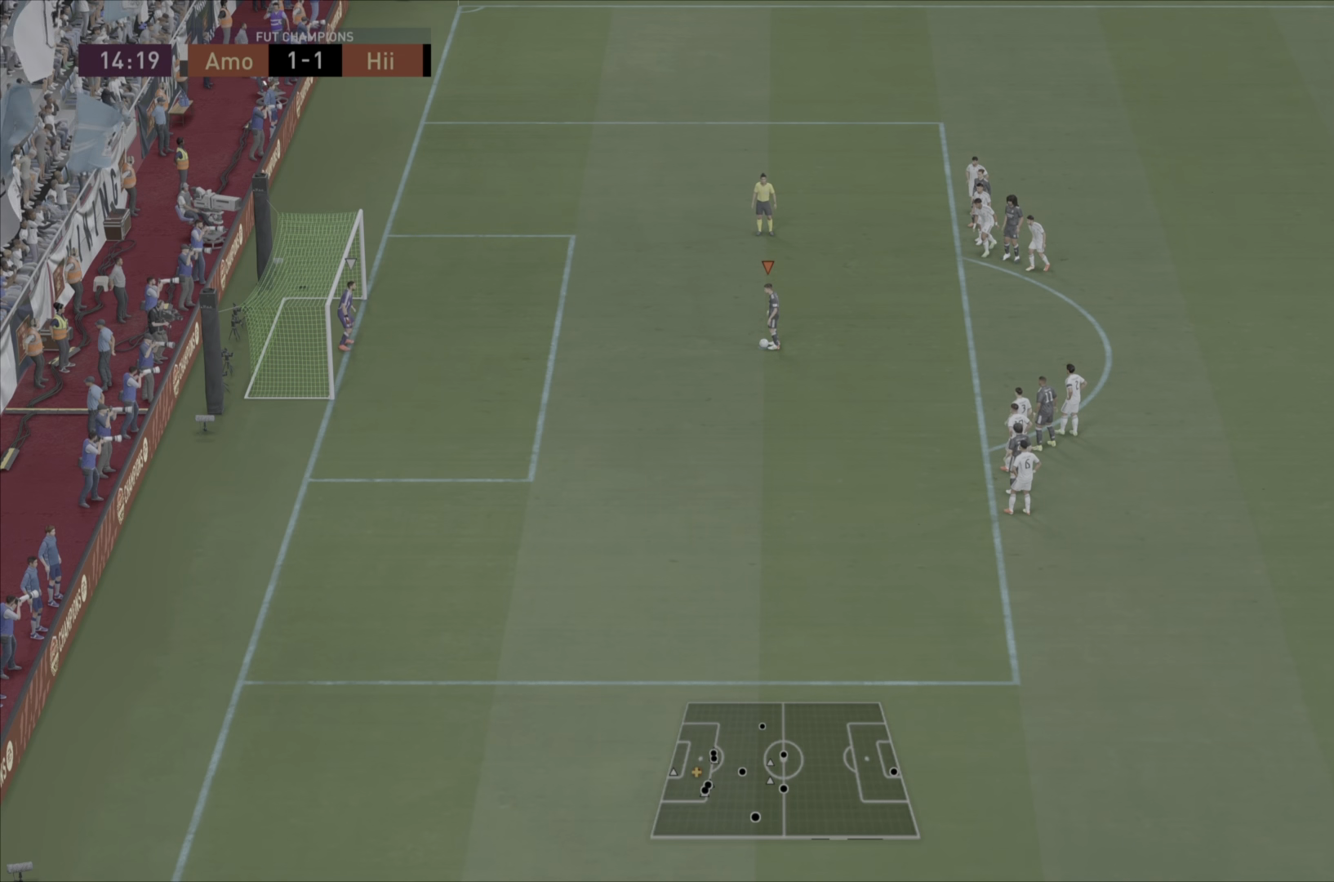
{"buttons": [], "left_stick": "center", "right_stick": "center", "button_events": []}
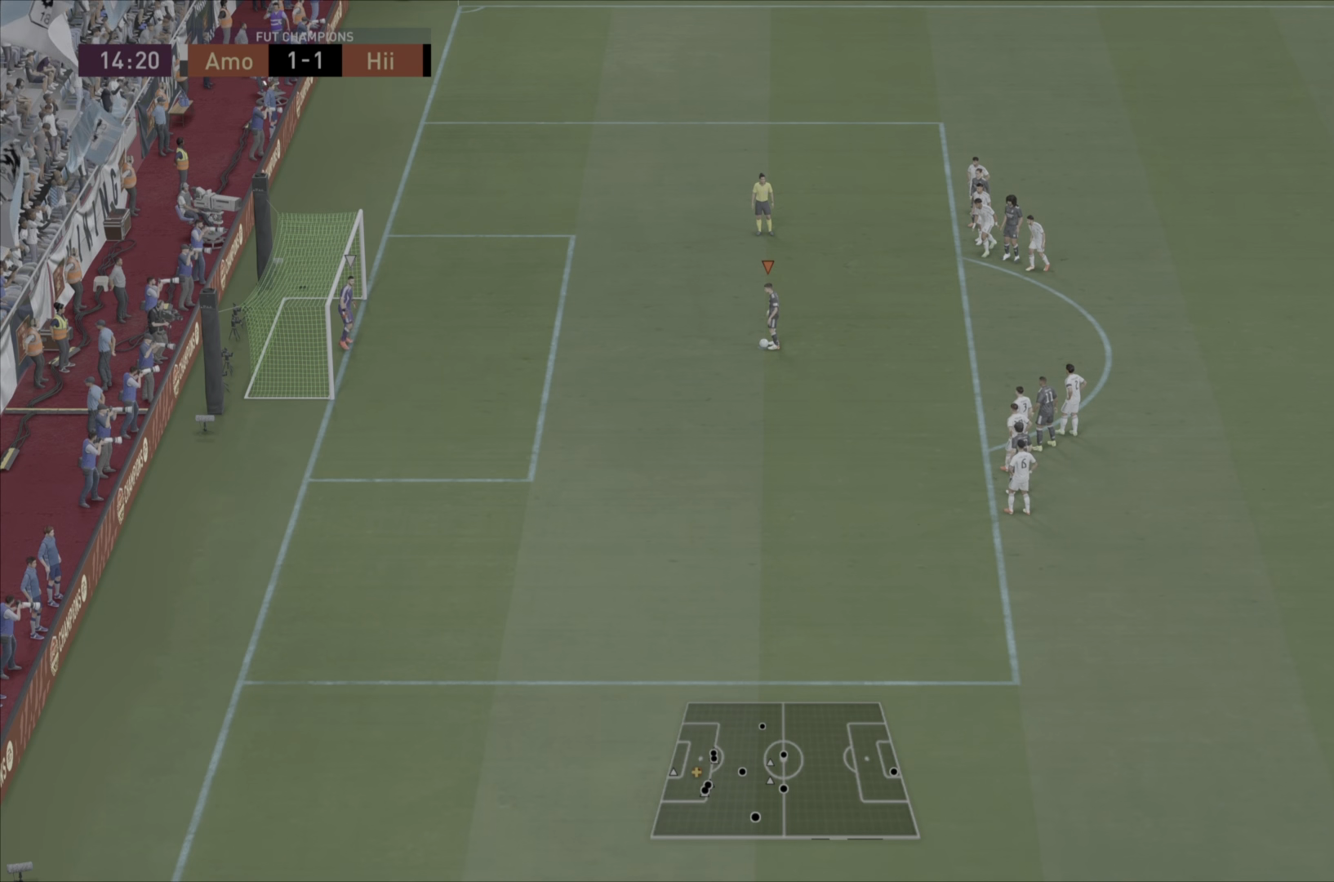
{"buttons": [], "left_stick": "center", "right_stick": "center", "button_events": [[267, "CROSS", "down"], [333, "CROSS", "up"]]}